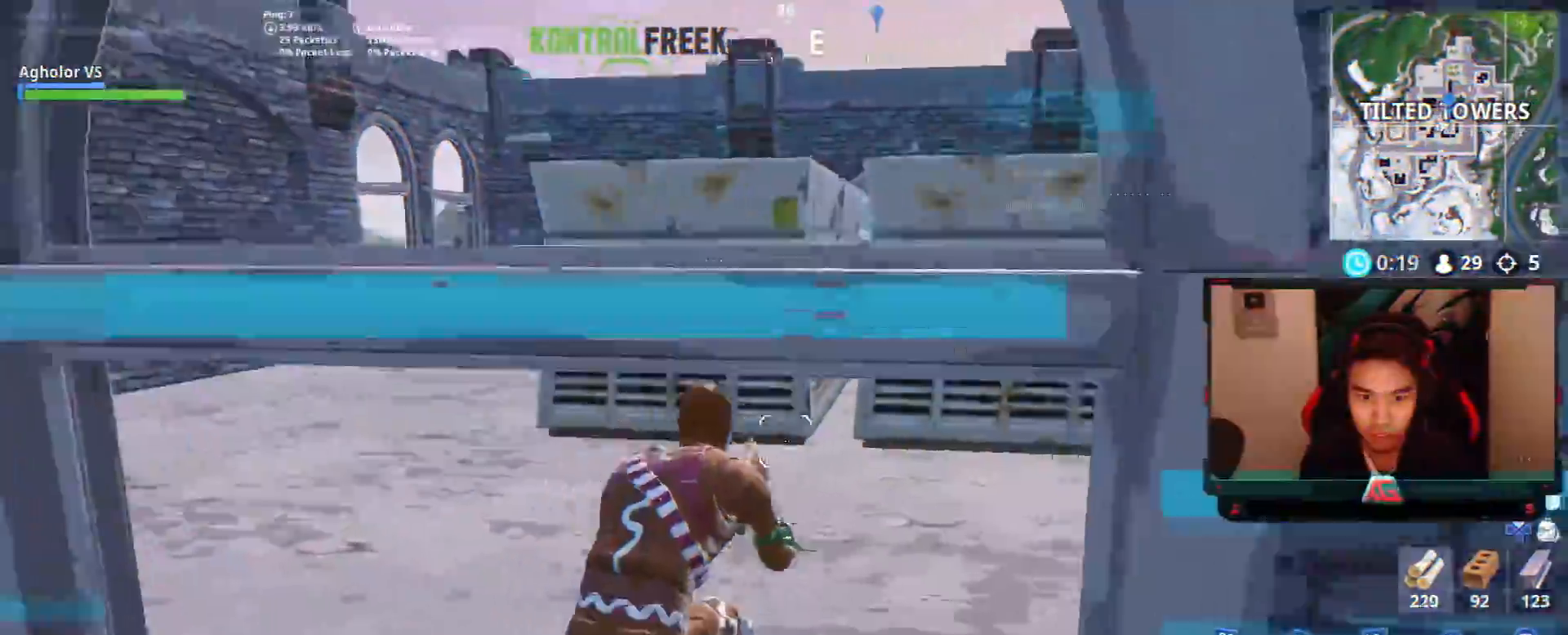
Gameplay with a controller (PlayStation layout); each line is a JSON object with the inputs held at the frame after it. "events" lists button and stick changes between this image and that frame as [ms after this image, input, new state], when the widget could be followed in between.
{"buttons": ["CROSS"], "left_stick": "up-right", "right_stick": "center", "events": [[17, "R3", "up"], [217, "right_stick", "left"], [250, "left_stick", "up"], [350, "left_stick", "up-right"], [350, "right_stick", "down-left"], [417, "right_stick", "center"], [483, "CROSS", "down"]]}
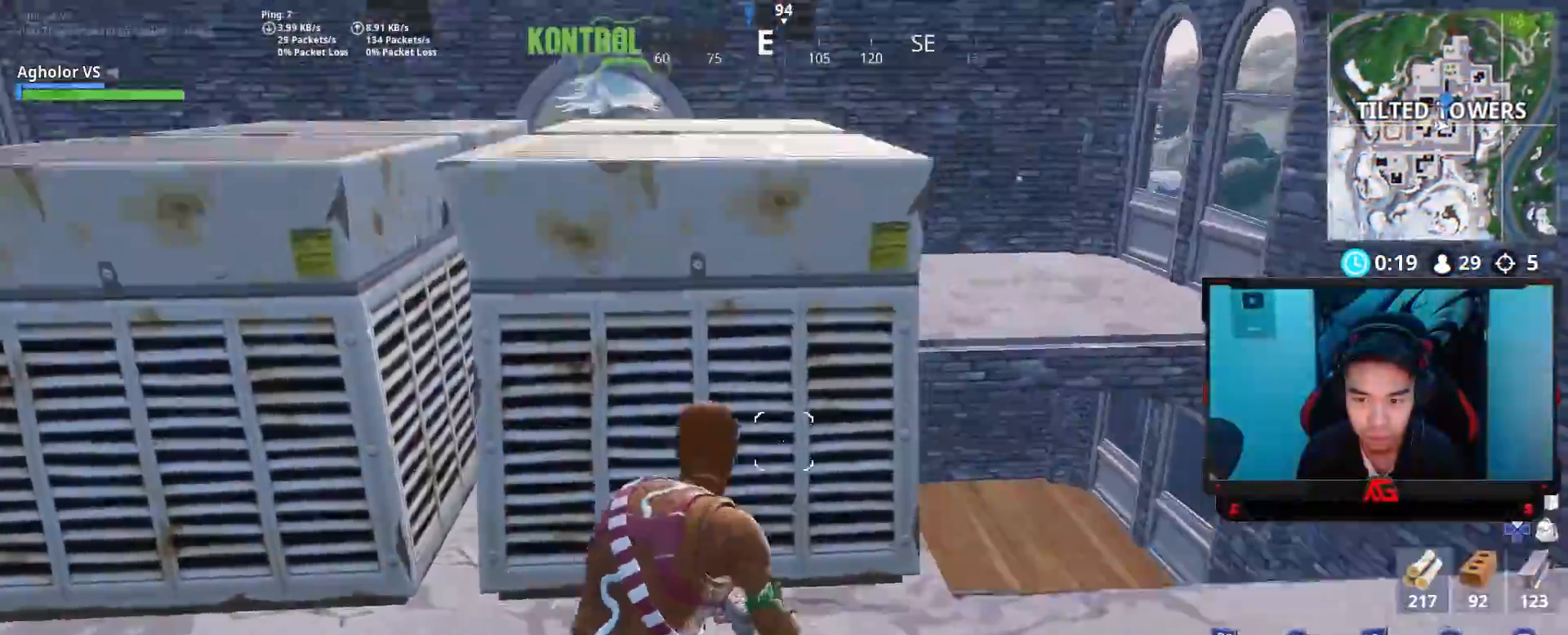
{"buttons": [], "left_stick": "down-right", "right_stick": "left", "events": [[50, "CROSS", "up"], [50, "right_stick", "down-left"], [117, "right_stick", "down"], [183, "left_stick", "down-right"], [250, "right_stick", "center"], [417, "right_stick", "left"]]}
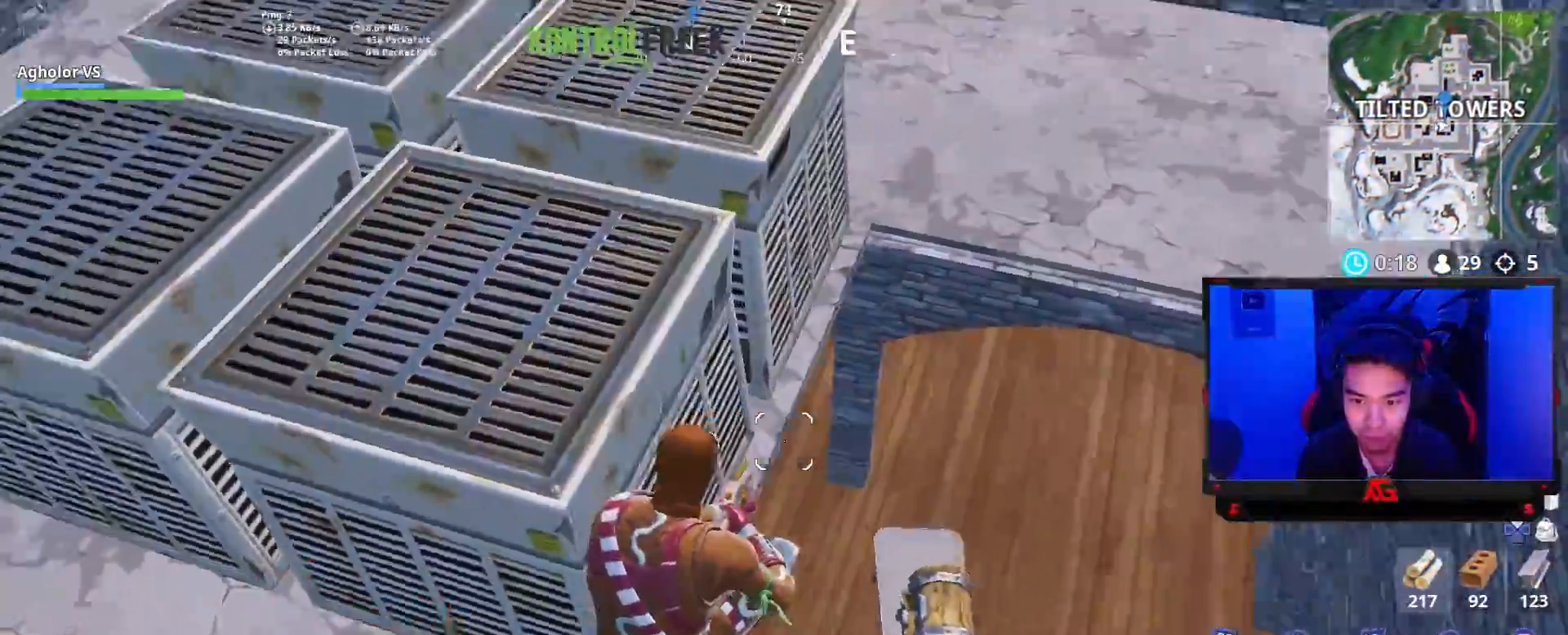
{"buttons": [], "left_stick": "up-right", "right_stick": "center", "events": [[83, "left_stick", "down"], [117, "right_stick", "center"], [217, "right_stick", "up-left"], [317, "R3", "down"], [417, "R3", "up"], [450, "left_stick", "right"], [483, "right_stick", "center"], [500, "left_stick", "up-right"]]}
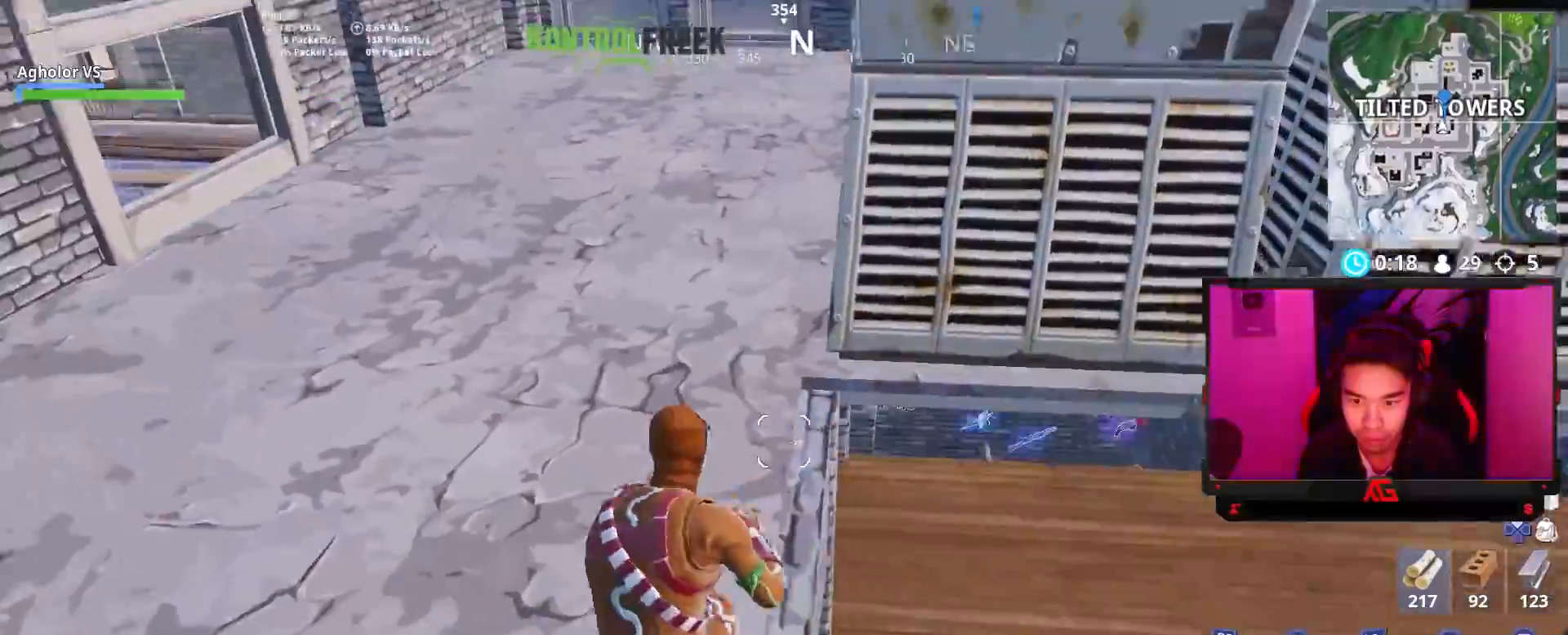
{"buttons": [], "left_stick": "up", "right_stick": "center", "events": [[117, "CROSS", "down"], [183, "CROSS", "up"], [317, "right_stick", "right"], [417, "right_stick", "center"], [450, "left_stick", "up"]]}
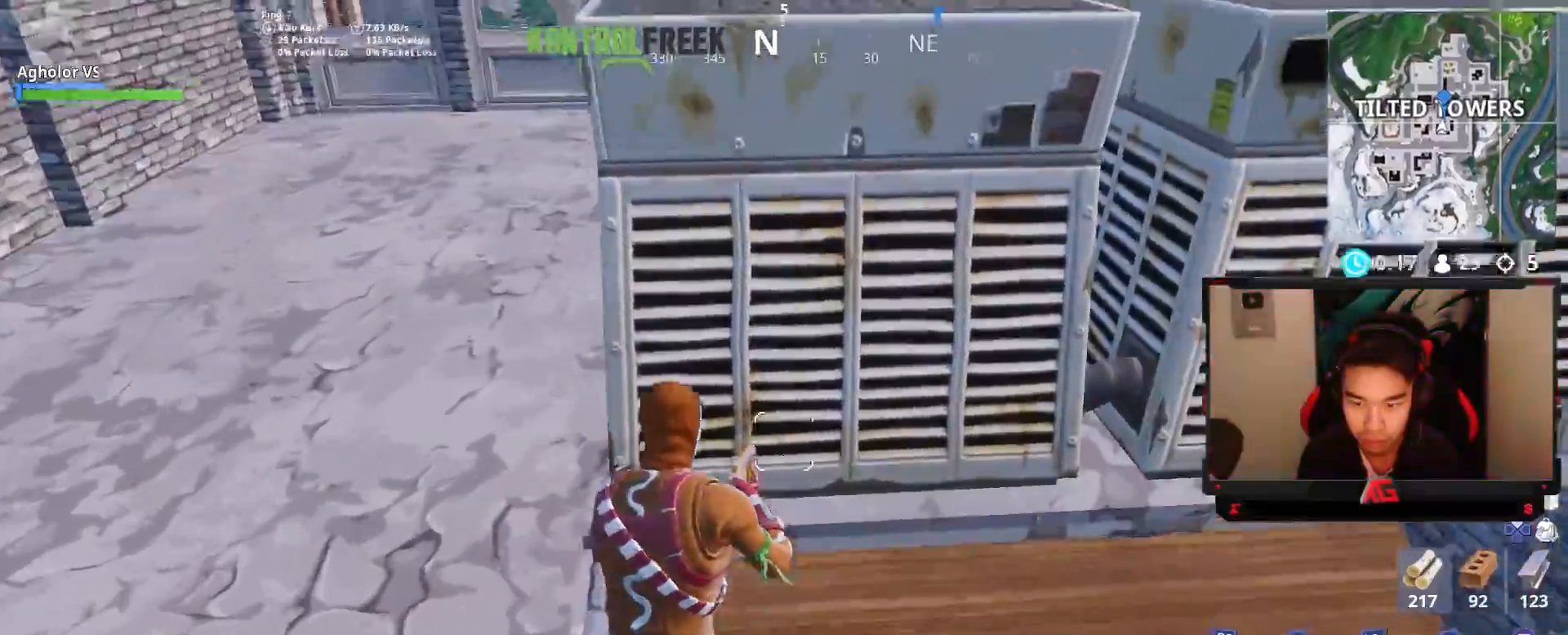
{"buttons": [], "left_stick": "up-right", "right_stick": "right", "events": [[17, "right_stick", "up-right"], [150, "right_stick", "center"], [183, "left_stick", "up-right"], [217, "right_stick", "up"], [350, "right_stick", "center"], [450, "right_stick", "right"]]}
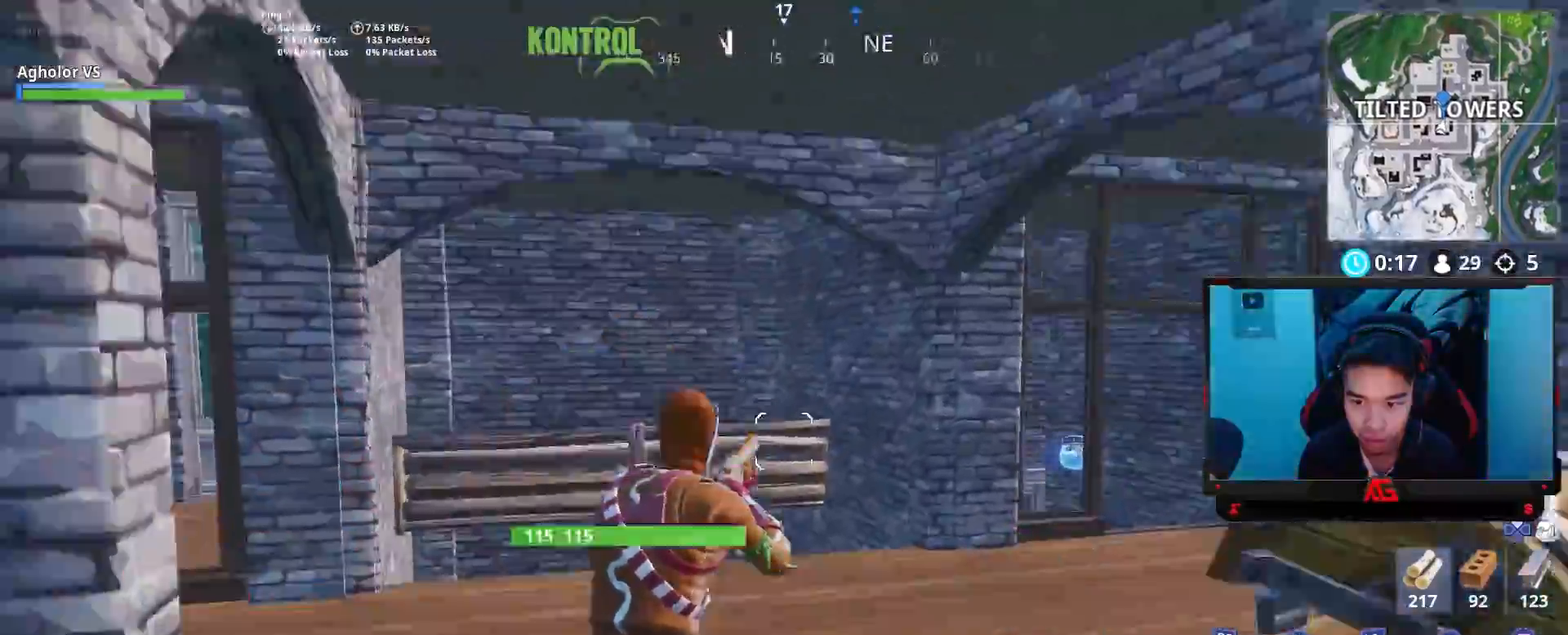
{"buttons": [], "left_stick": "up-left", "right_stick": "center", "events": [[83, "right_stick", "center"], [150, "CROSS", "down"], [217, "CROSS", "up"], [217, "right_stick", "down-left"], [300, "left_stick", "up-left"], [417, "right_stick", "center"]]}
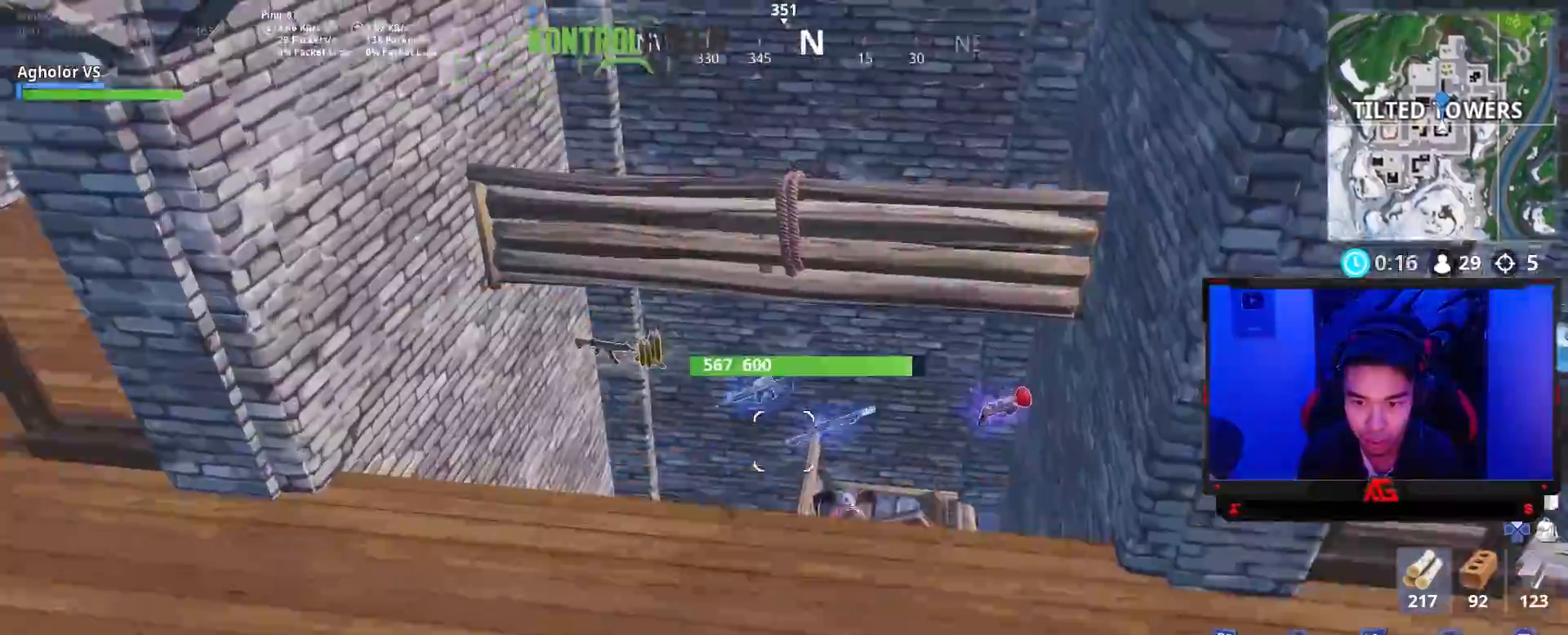
{"buttons": [], "left_stick": "up", "right_stick": "down-left", "events": [[50, "left_stick", "up"], [83, "right_stick", "down-right"], [167, "right_stick", "down"], [317, "right_stick", "center"], [417, "right_stick", "down-left"]]}
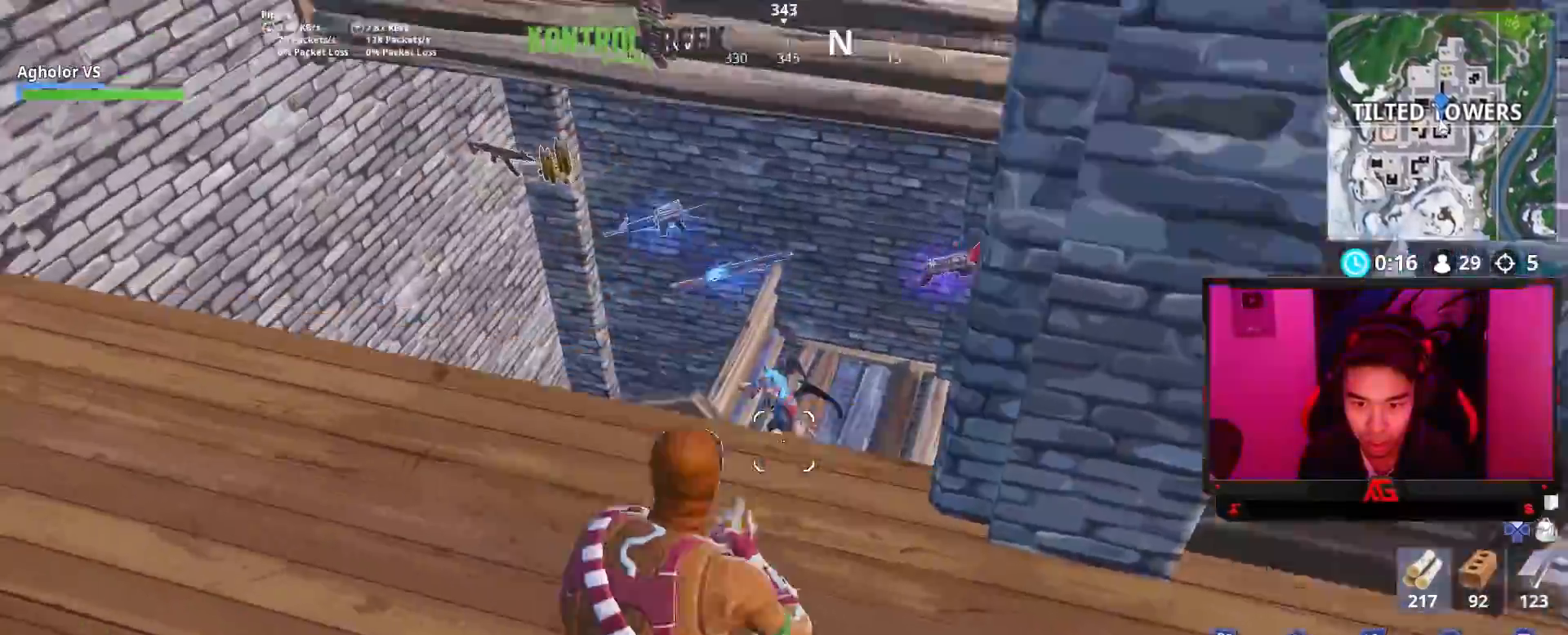
{"buttons": [], "left_stick": "down-right", "right_stick": "center", "events": [[17, "right_stick", "center"], [183, "L2", "down"], [217, "right_stick", "down-left"], [250, "R2", "down"], [250, "left_stick", "left"], [317, "R2", "up"], [317, "R3", "down"], [317, "left_stick", "down"], [350, "L2", "up"], [350, "R1", "down"], [350, "right_stick", "center"], [417, "R3", "up"], [433, "left_stick", "down-right"], [450, "R1", "up"]]}
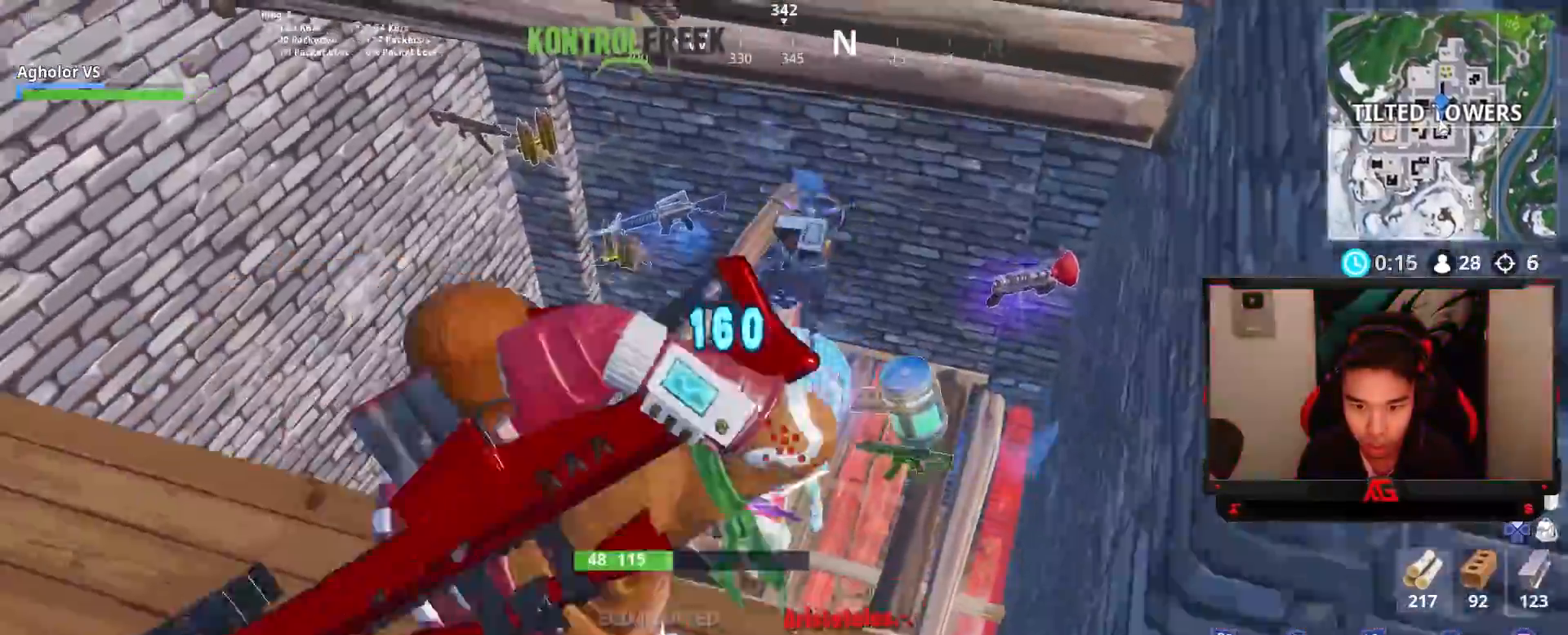
{"buttons": [], "left_stick": "up", "right_stick": "center", "events": [[117, "CROSS", "down"], [117, "left_stick", "up-right"], [183, "left_stick", "up"], [217, "CROSS", "up"], [217, "L1", "down"], [283, "right_stick", "down"], [350, "L1", "up"], [417, "right_stick", "center"]]}
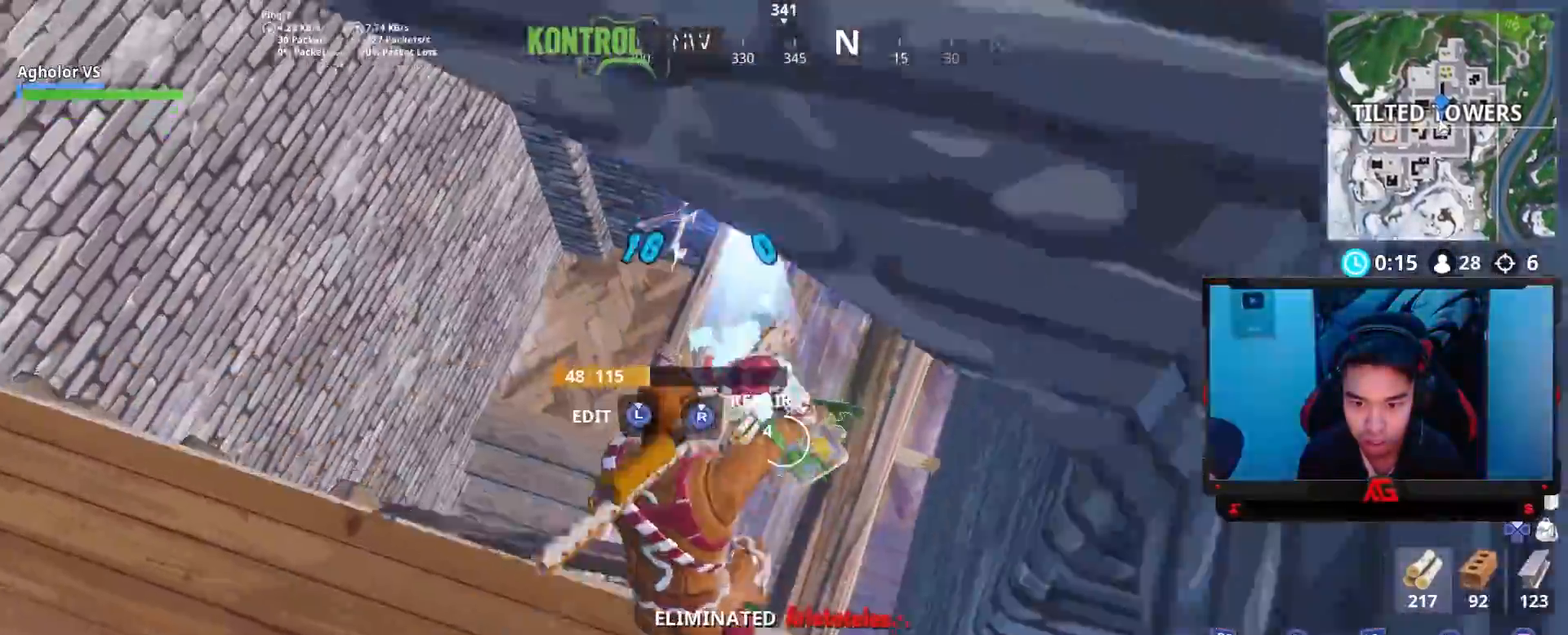
{"buttons": [], "left_stick": "up-right", "right_stick": "center", "events": [[83, "TRIANGLE", "down"], [150, "TRIANGLE", "up"], [183, "left_stick", "down-right"], [250, "left_stick", "down-left"], [317, "right_stick", "up-right"], [350, "left_stick", "up-left"], [417, "left_stick", "up-right"], [450, "right_stick", "center"]]}
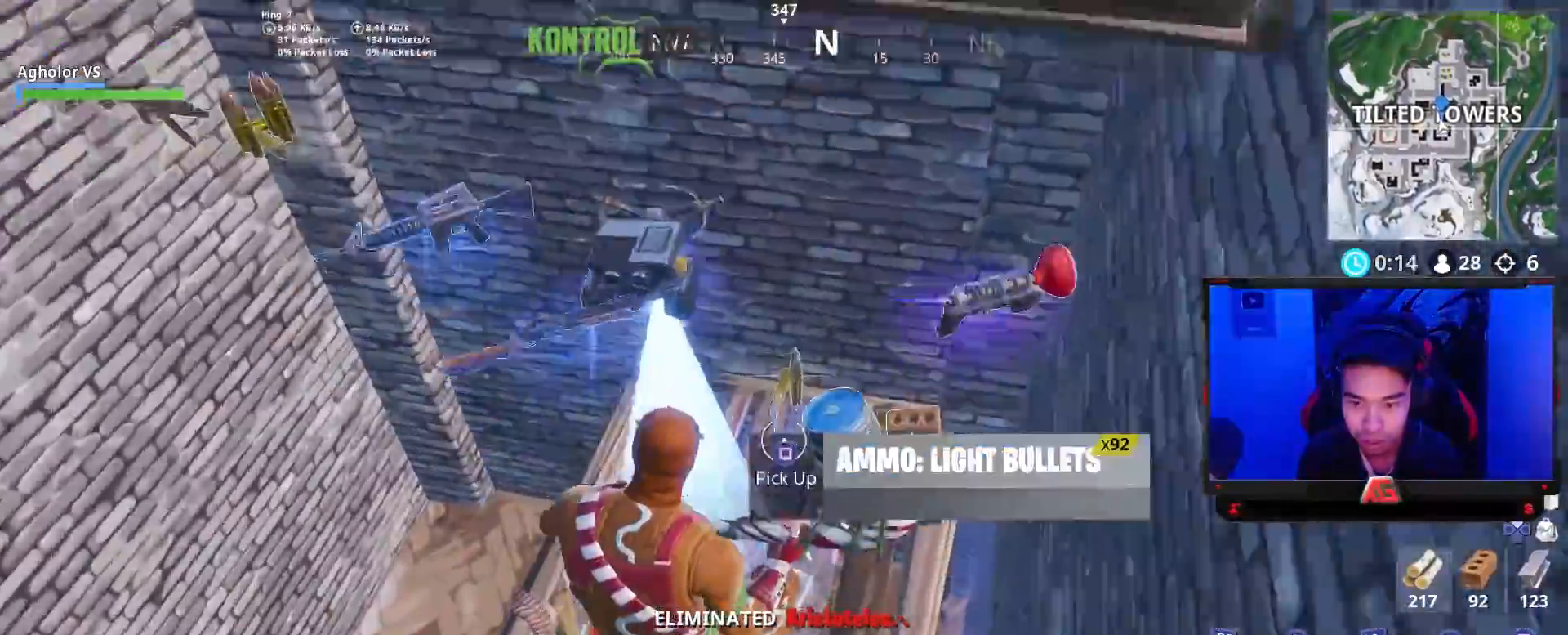
{"buttons": [], "left_stick": "up-right", "right_stick": "center", "events": [[150, "SQUARE", "down"], [217, "SQUARE", "up"], [217, "left_stick", "up-left"], [250, "SQUARE", "down"], [350, "SQUARE", "up"], [383, "SQUARE", "down"], [450, "SQUARE", "up"], [450, "left_stick", "up-right"]]}
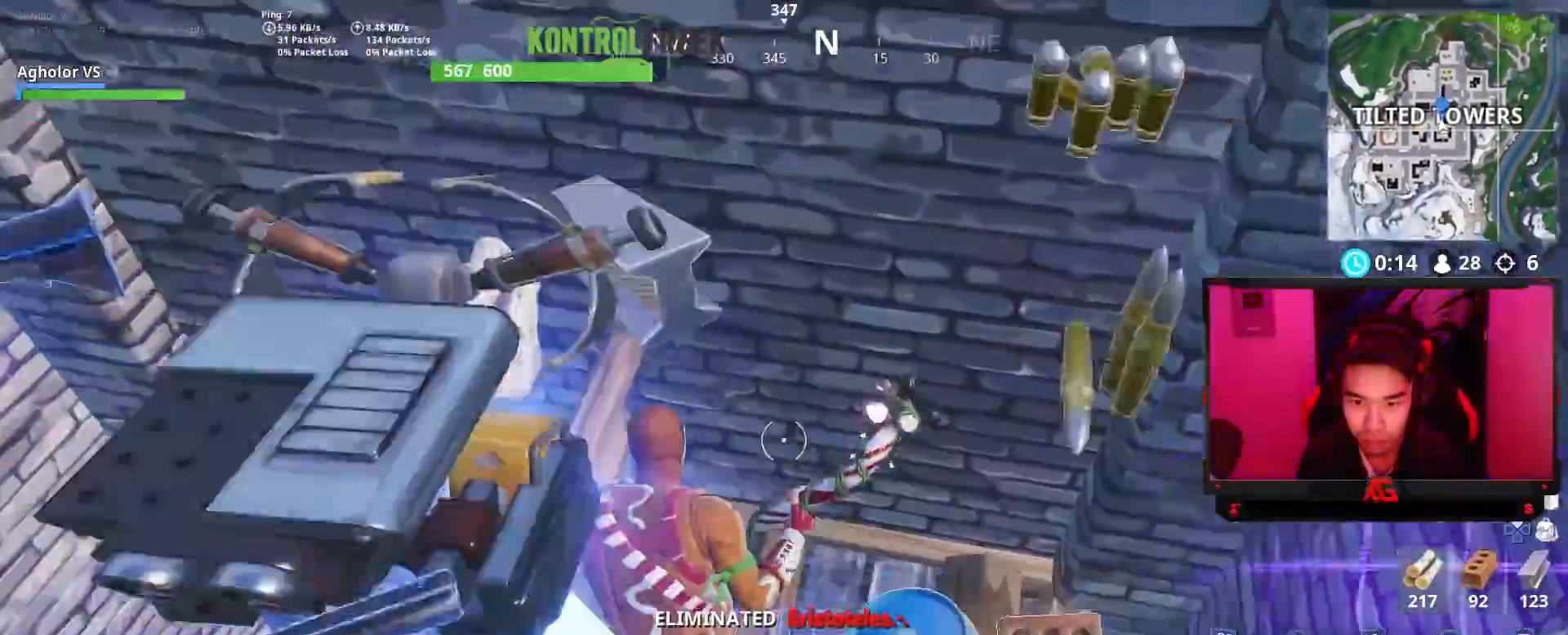
{"buttons": ["R1"], "left_stick": "down-left", "right_stick": "center", "events": [[17, "right_stick", "left"], [83, "R1", "down"], [117, "left_stick", "down-right"], [183, "R1", "up"], [250, "R1", "down"], [250, "left_stick", "down-left"], [350, "R1", "up"], [417, "R1", "down"], [483, "right_stick", "center"]]}
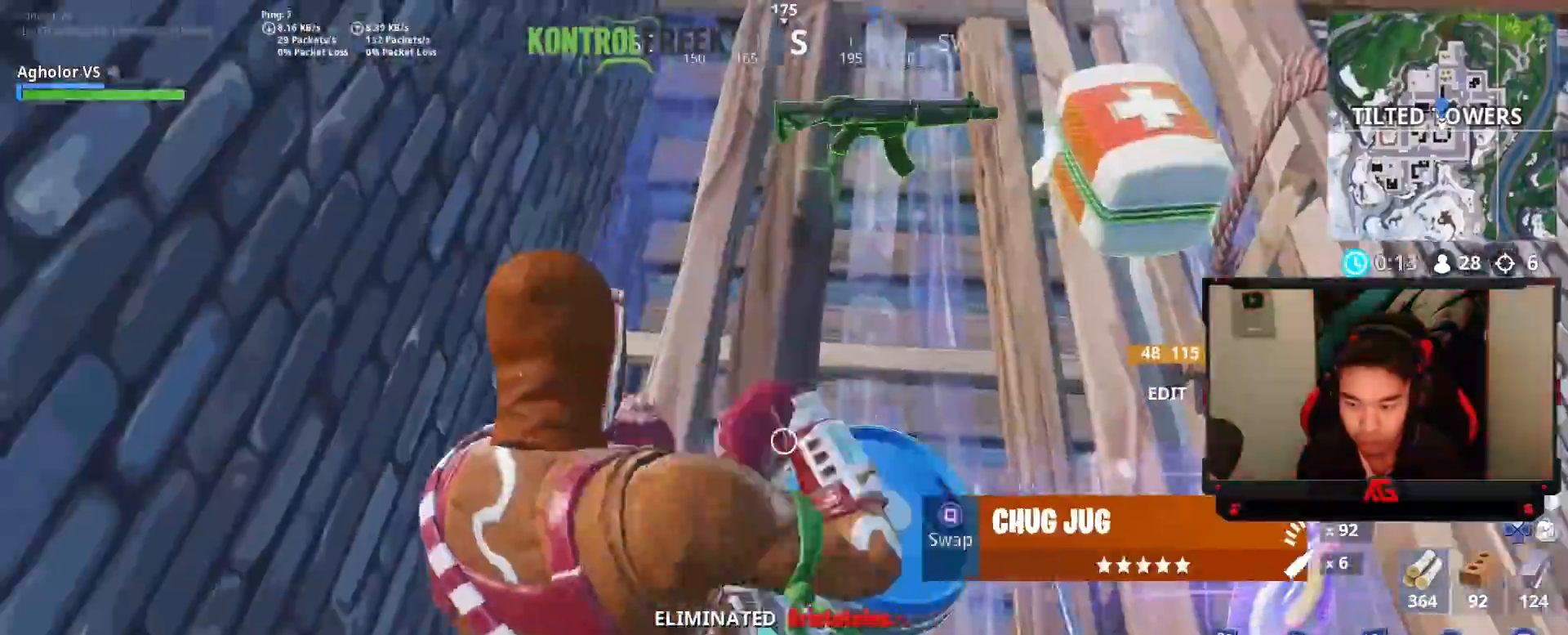
{"buttons": [], "left_stick": "up-right", "right_stick": "up-right", "events": [[17, "R1", "up"], [33, "left_stick", "down"], [150, "right_stick", "down"], [183, "left_stick", "center"], [250, "SQUARE", "down"], [250, "left_stick", "up-right"], [250, "right_stick", "center"], [350, "SQUARE", "up"], [450, "right_stick", "up-right"]]}
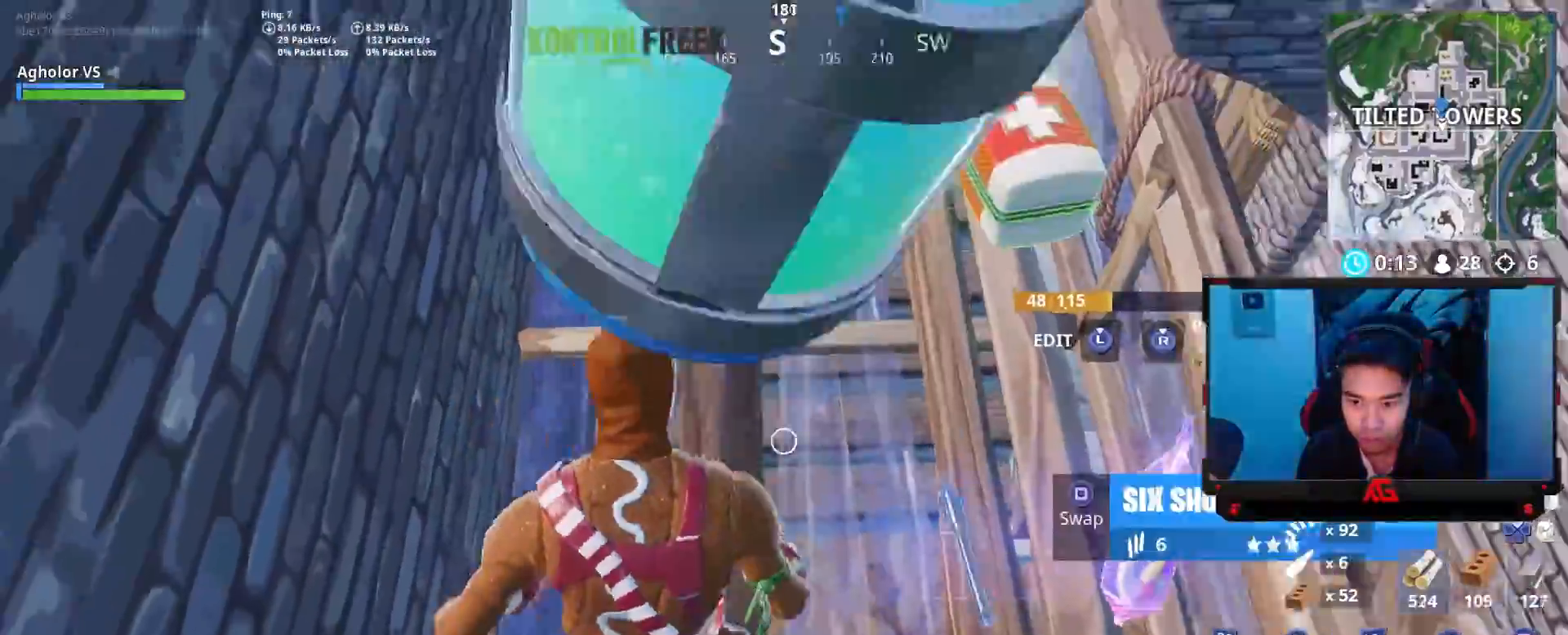
{"buttons": [], "left_stick": "up", "right_stick": "center", "events": [[83, "right_stick", "up"], [183, "right_stick", "center"], [267, "left_stick", "up"], [383, "right_stick", "up"], [483, "right_stick", "center"]]}
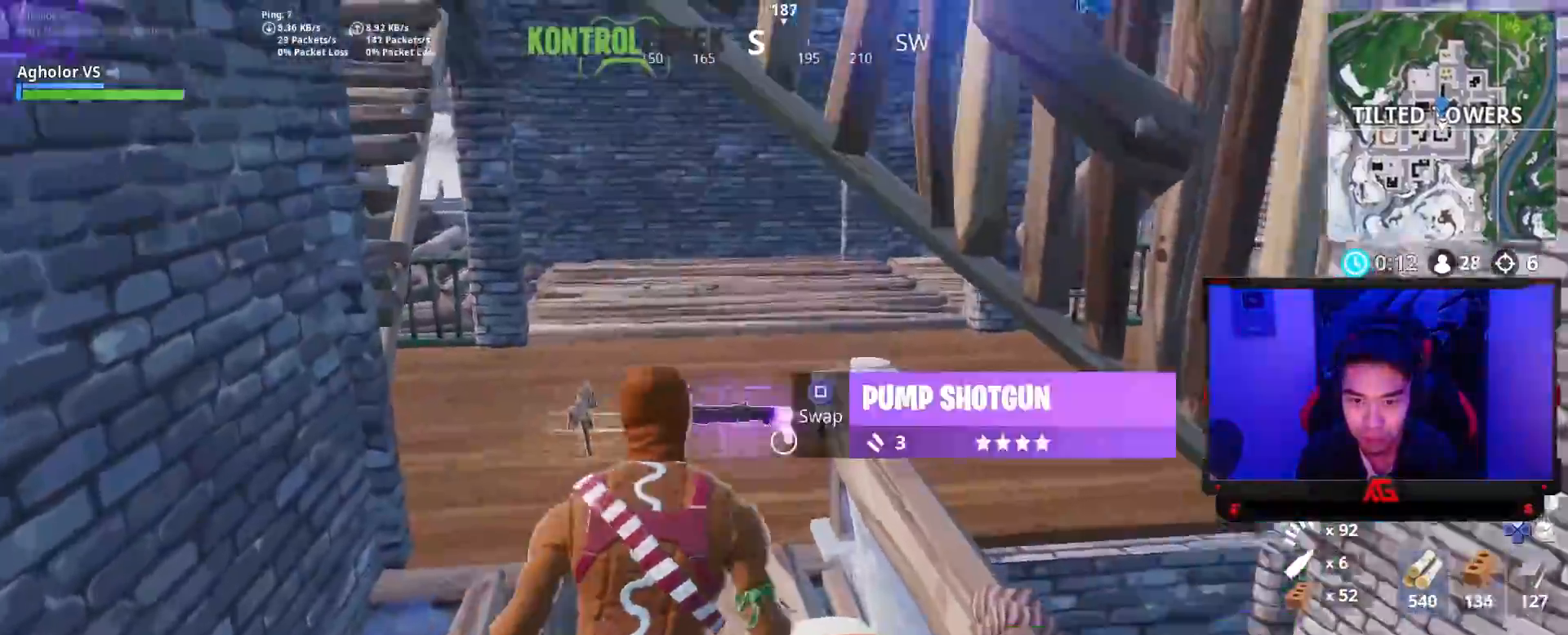
{"buttons": ["L1"], "left_stick": "up-left", "right_stick": "down-right", "events": [[100, "left_stick", "up-left"], [183, "right_stick", "down-right"], [383, "right_stick", "center"], [450, "L1", "down"], [483, "right_stick", "down-right"]]}
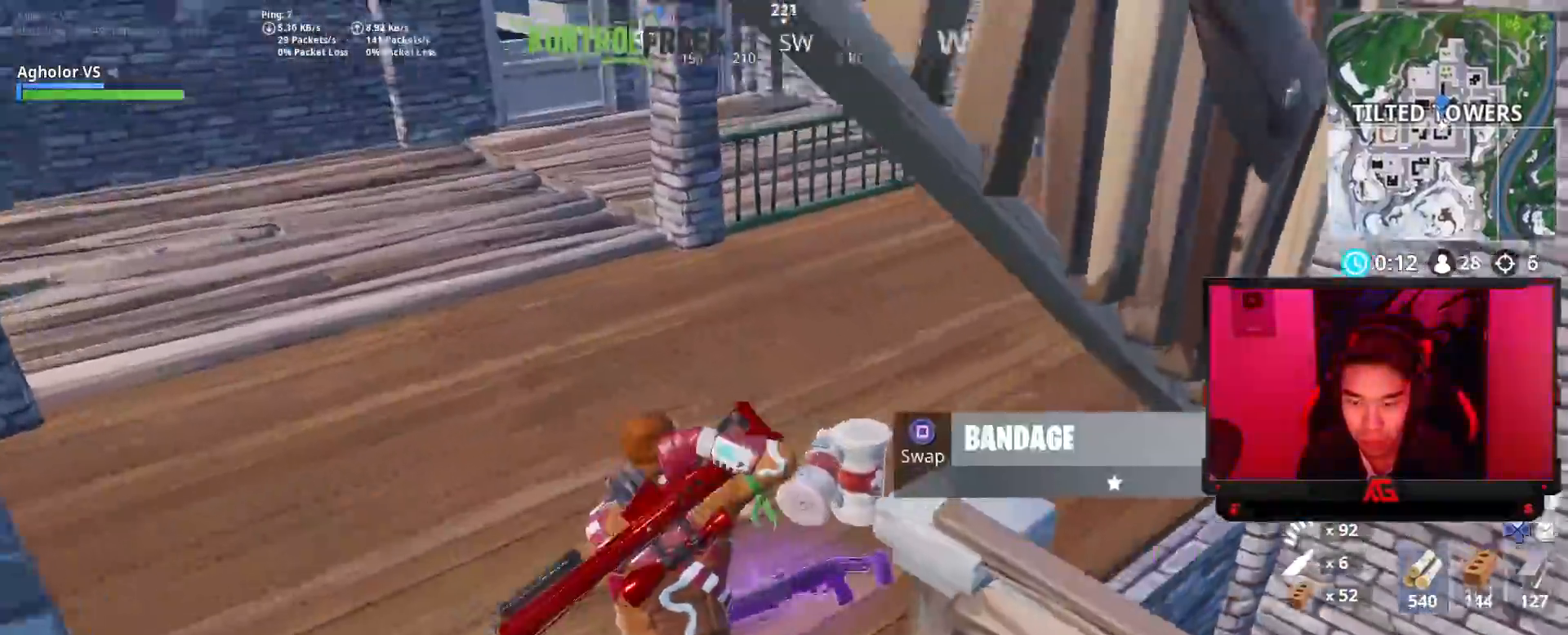
{"buttons": [], "left_stick": "up-left", "right_stick": "up-left", "events": [[17, "L1", "up"], [83, "L1", "down"], [83, "left_stick", "down-right"], [183, "L1", "up"], [250, "left_stick", "down-left"], [283, "SQUARE", "down"], [283, "right_stick", "center"], [350, "left_stick", "left"], [383, "SQUARE", "up"], [483, "left_stick", "up-left"], [483, "right_stick", "up-left"]]}
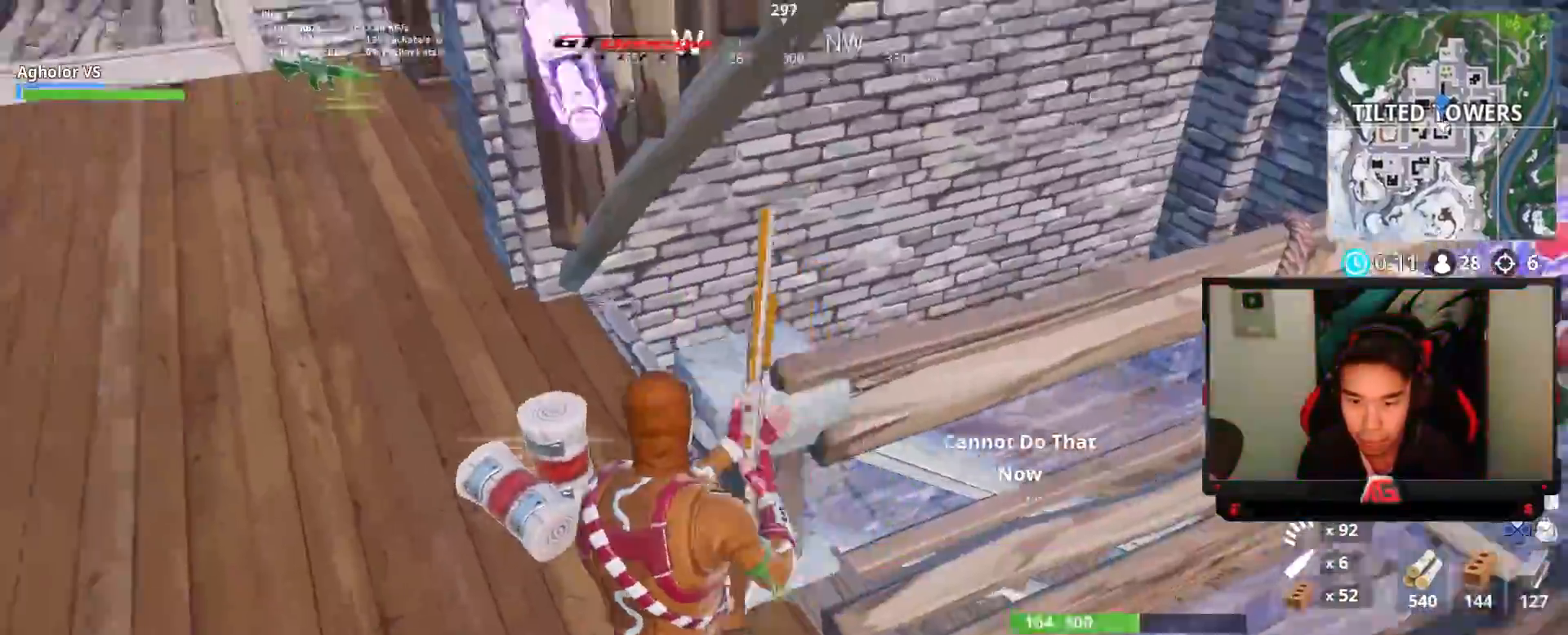
{"buttons": [], "left_stick": "up-left", "right_stick": "center", "events": [[150, "right_stick", "up-right"], [217, "right_stick", "up-left"], [283, "right_stick", "center"], [383, "right_stick", "up-left"], [483, "right_stick", "center"]]}